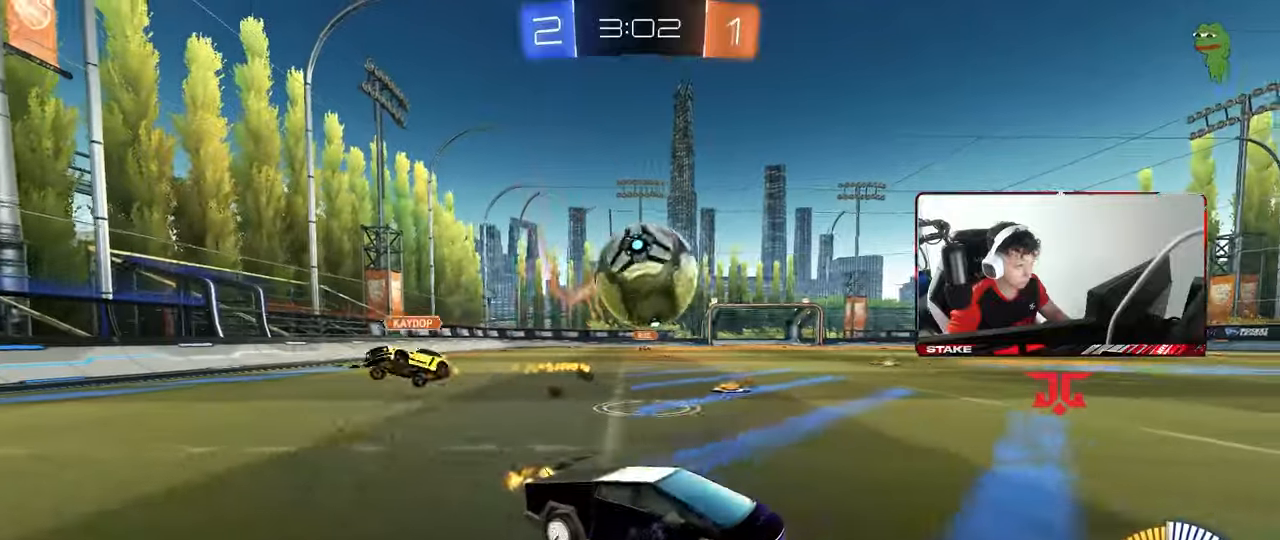
Gameplay with keyboard and mouse; each line is a JSON object with the keys and mouse buttons held at the frame after it. "events" lists presses ("down") and releases ("up") of "1", "2", "3", "4", "5", "a", "alt", "c", "caps_lock", "ctrl", "d", "e", "f", "g", "q", "r", "s", "shift", "space", "t", "tab", "v", "w", "x", "z", "mouse_left", "mouse_wheel" and "mouse_right" between this image and that frame as [ms after this image, input, new state], when the widget could be followed in between. "mouse_left", "mouse_wheel", "mouse_right" = the "left", "wheel", "right" buttons of the "mouse" list. No other keys are recorded. "wheel" means that the mouse wheel is clicked or scrolled. "mouse_move" is the direction in which the mouse moves at that frame (one of eight, or "still"), when it could be read.
{"keys": ["a", "shift"], "mouse": ["left"], "mouse_move": "down", "events": [[83, "d", "up"], [83, "mouse_left", "down"], [183, "a", "down"], [267, "a", "up"], [267, "w", "up"], [317, "mouse_right", "down"], [417, "a", "down"], [417, "shift", "down"], [417, "w", "down"], [467, "mouse_right", "up"], [467, "w", "up"]]}
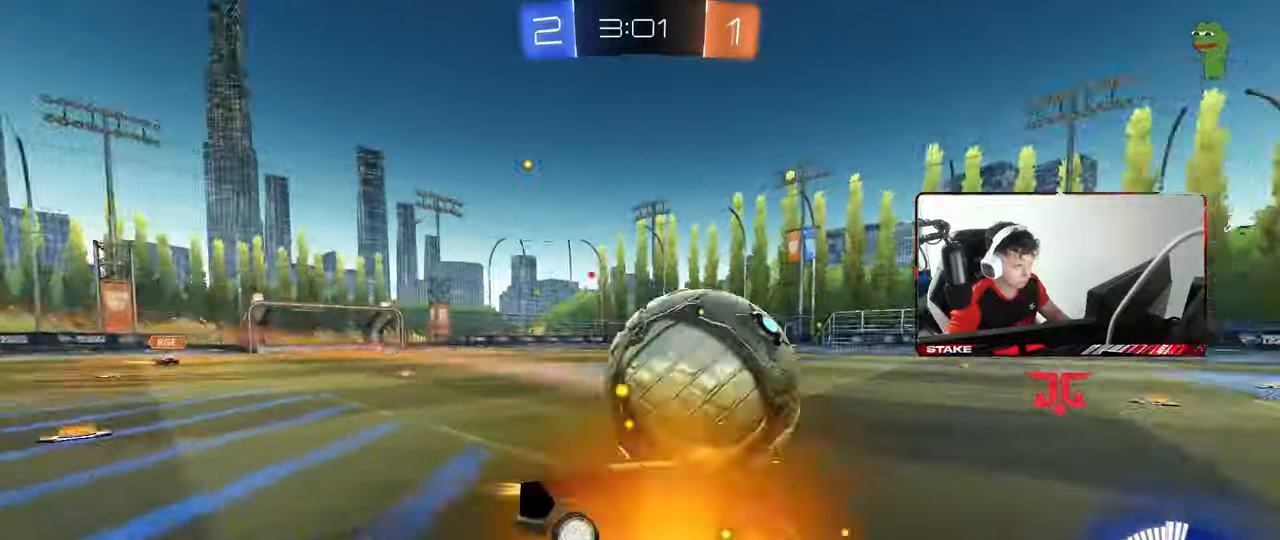
{"keys": ["a", "shift"], "mouse": [], "mouse_move": "still", "events": [[17, "mouse_right", "down"], [17, "w", "down"], [50, "s", "down"], [100, "w", "up"], [200, "mouse_right", "up"], [250, "space", "down"], [383, "mouse_left", "up"], [433, "s", "up"], [433, "space", "up"]]}
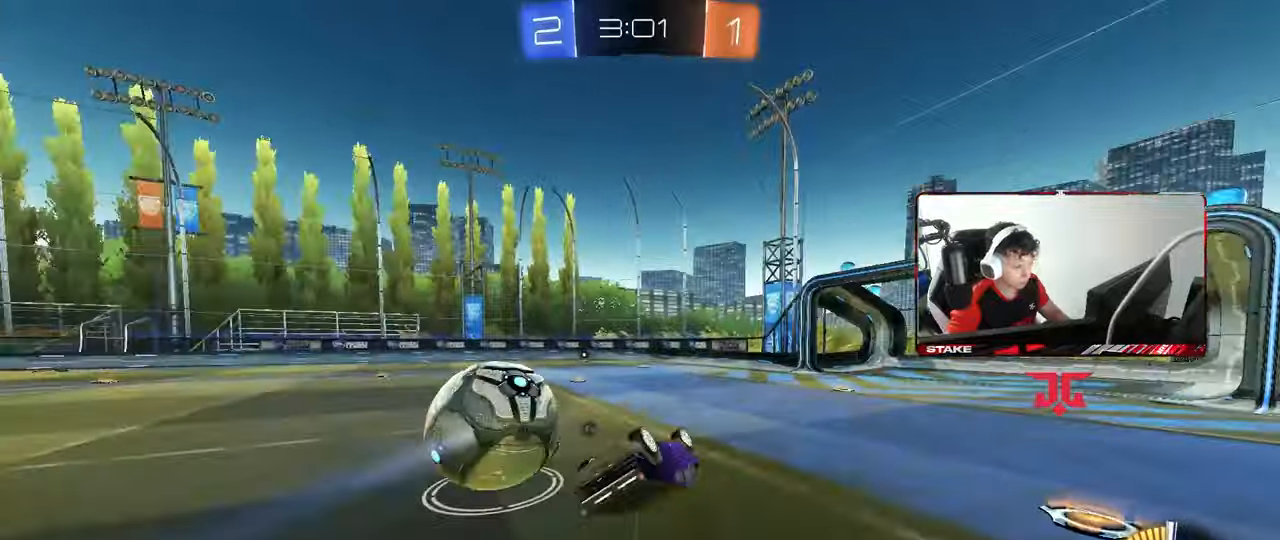
{"keys": [], "mouse": [], "mouse_move": "still", "events": [[33, "s", "down"], [167, "space", "down"], [267, "shift", "up"], [350, "space", "up"], [400, "a", "up"], [400, "s", "up"]]}
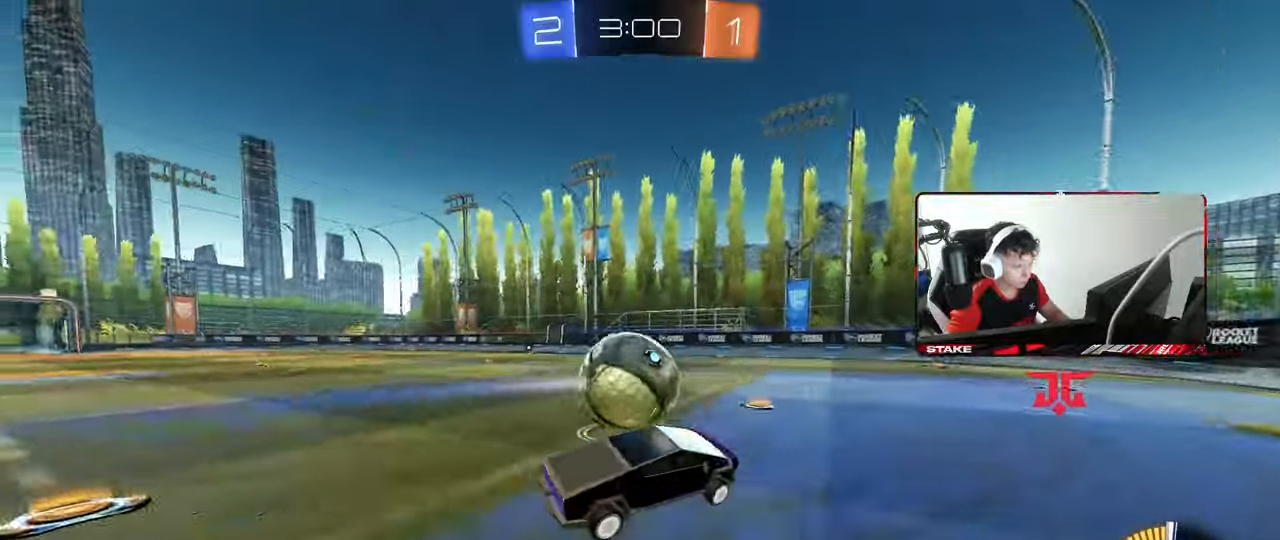
{"keys": ["d", "w"], "mouse": [], "mouse_move": "still", "events": [[33, "w", "down"], [83, "mouse_left", "down"], [183, "mouse_left", "up"], [283, "a", "down"], [417, "a", "up"], [467, "d", "down"]]}
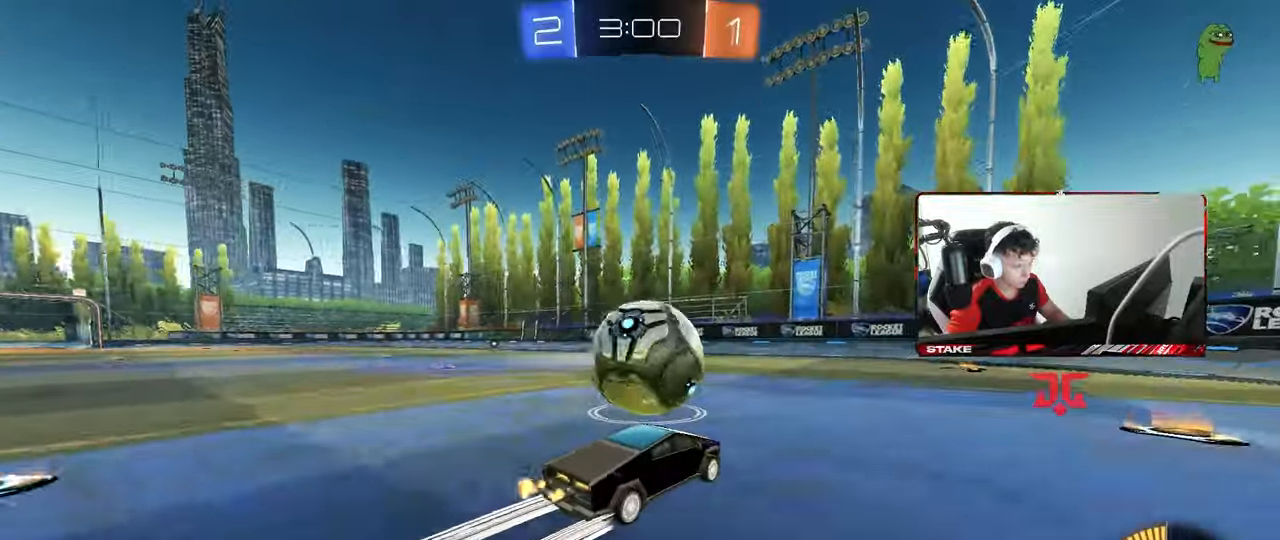
{"keys": ["w"], "mouse": ["left"], "mouse_move": "still", "events": [[100, "d", "up"], [150, "a", "down"], [200, "a", "up"], [383, "mouse_left", "down"], [433, "d", "down"], [483, "d", "up"]]}
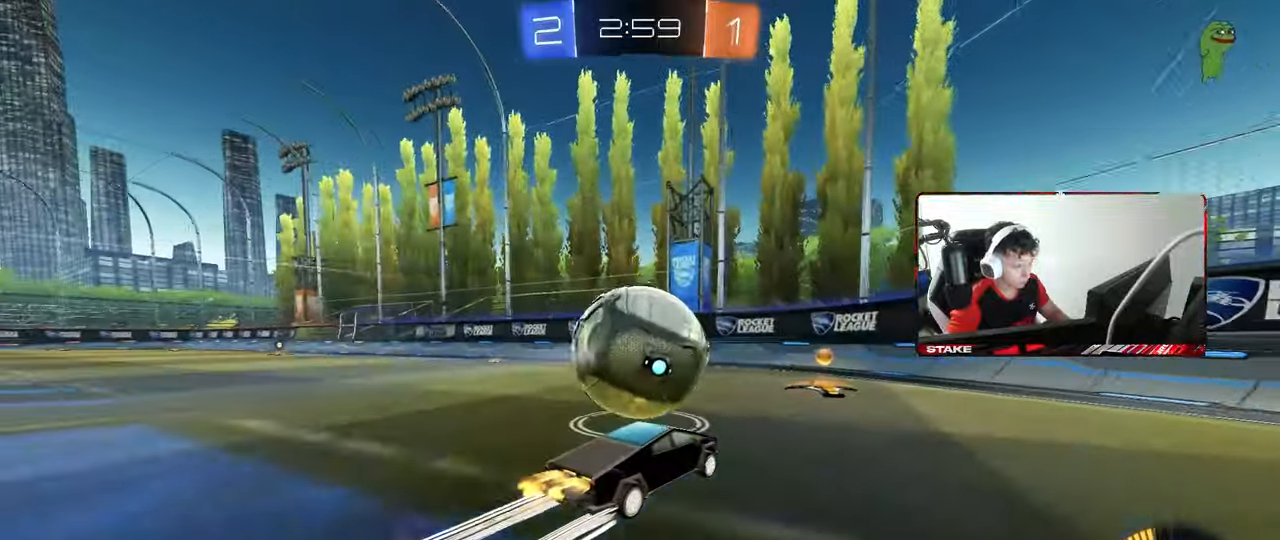
{"keys": ["a", "w"], "mouse": [], "mouse_move": "still", "events": [[67, "a", "down"], [67, "mouse_left", "up"], [167, "a", "up"], [300, "d", "down"], [350, "d", "up"], [450, "a", "down"]]}
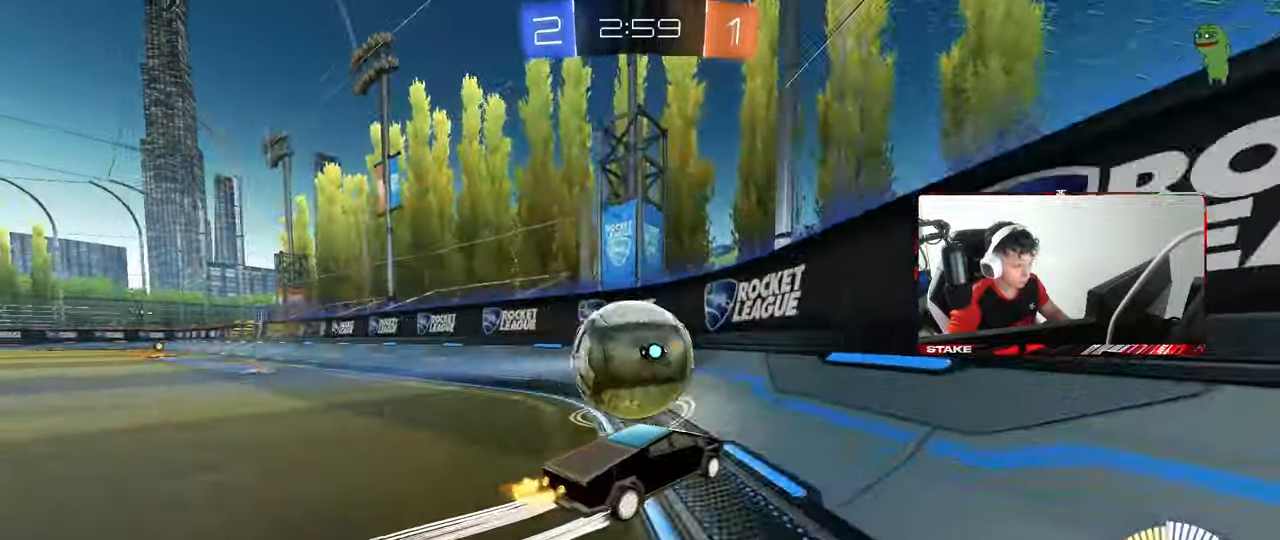
{"keys": ["w"], "mouse": [], "mouse_move": "still", "events": [[33, "a", "up"], [133, "a", "down"], [367, "a", "up"]]}
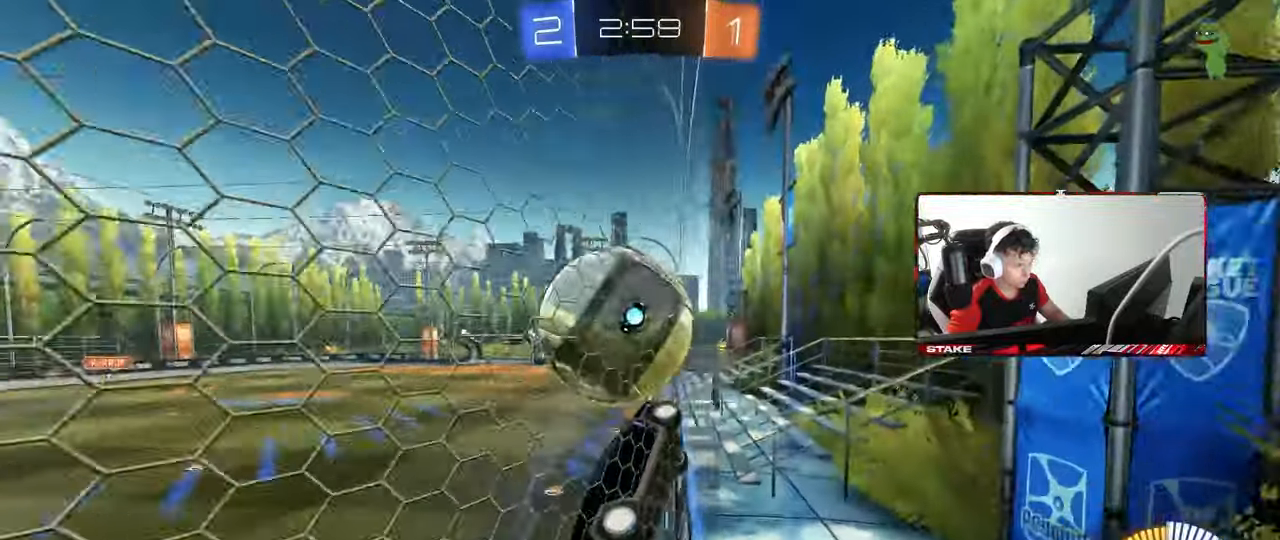
{"keys": ["w"], "mouse": [], "mouse_move": "still", "events": [[100, "d", "down"], [150, "d", "up"], [200, "mouse_left", "down"], [250, "a", "down"], [333, "a", "up"], [383, "mouse_left", "up"], [433, "d", "down"], [483, "d", "up"]]}
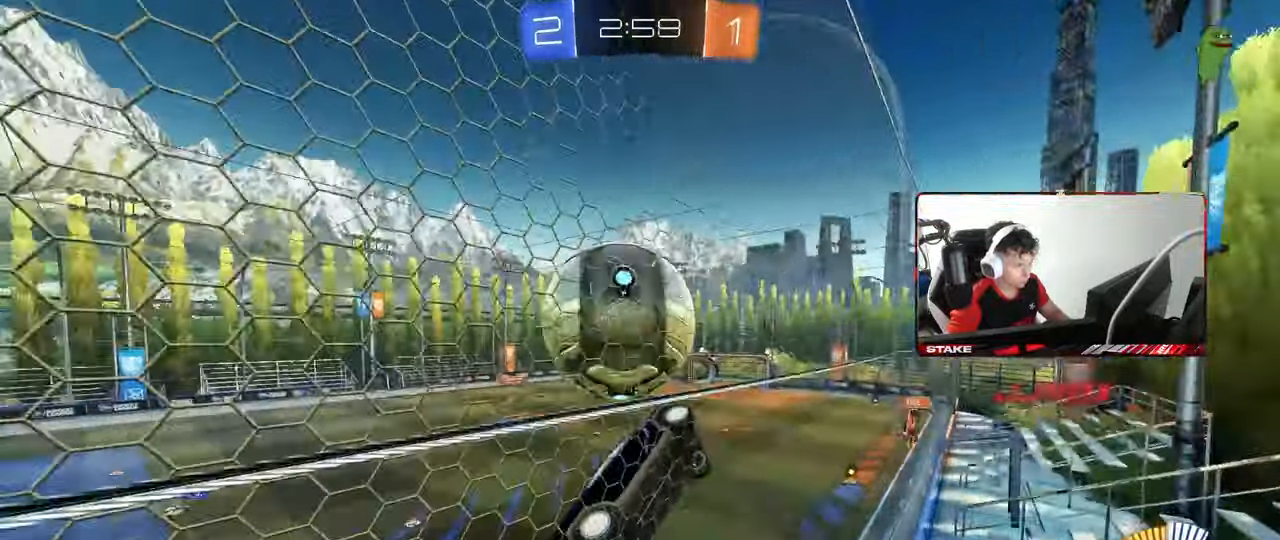
{"keys": ["w"], "mouse": ["left"], "mouse_move": "still", "events": [[67, "w", "up"], [117, "a", "down"], [117, "s", "down"], [267, "a", "up"], [267, "s", "up"], [350, "mouse_left", "down"], [350, "w", "down"], [400, "a", "down"], [500, "a", "up"]]}
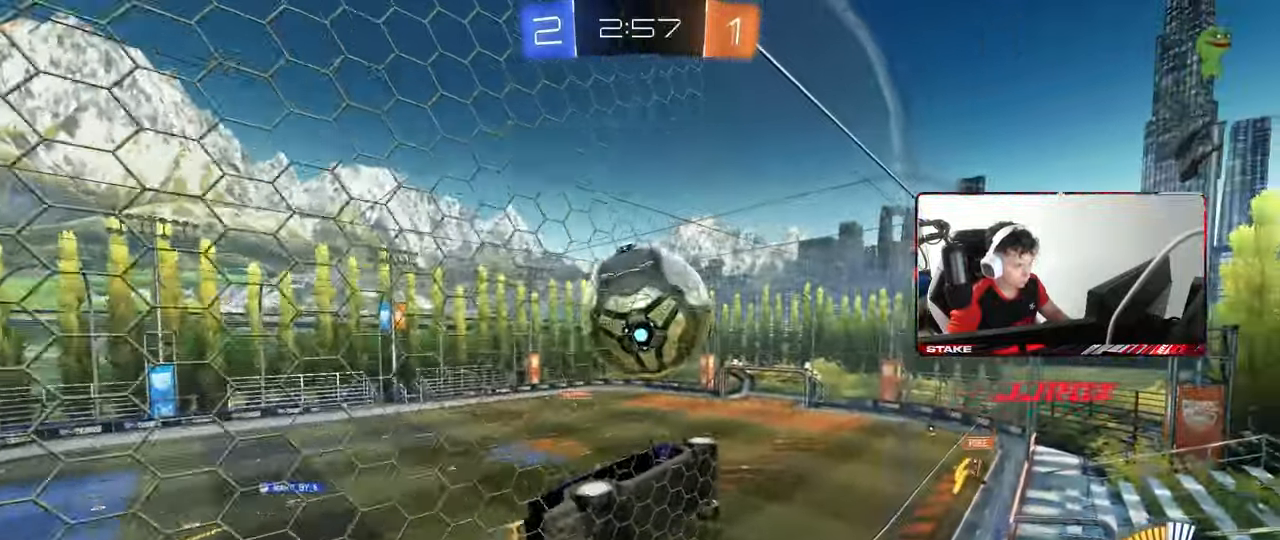
{"keys": ["d"], "mouse": ["left"], "mouse_move": "still", "events": [[183, "d", "down"], [233, "mouse_right", "down"], [367, "w", "up"], [467, "mouse_right", "up"]]}
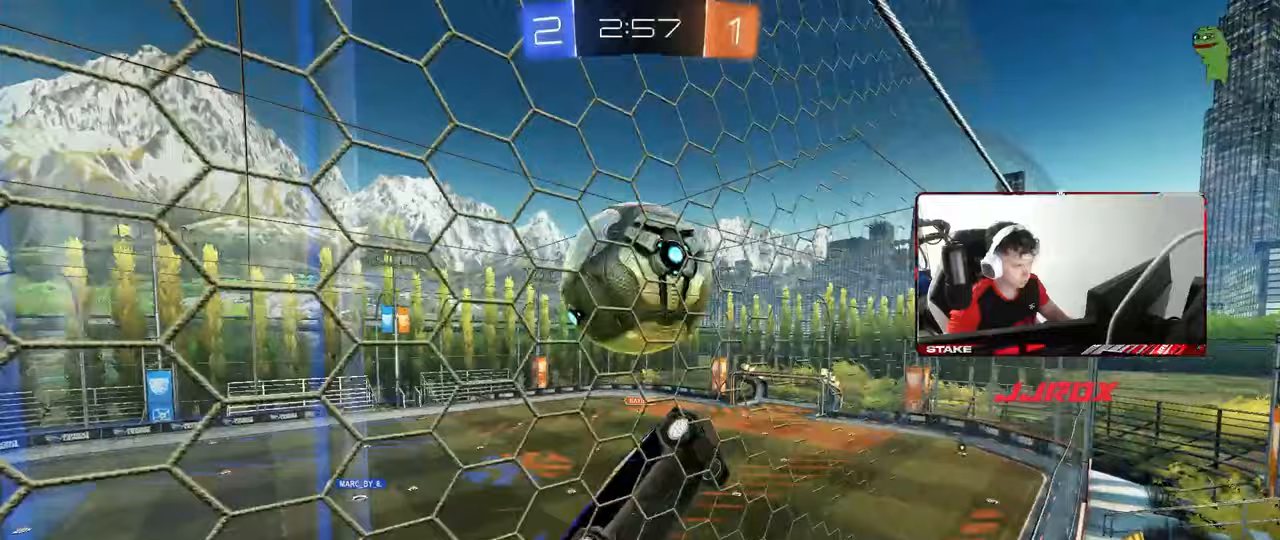
{"keys": ["a", "shift"], "mouse": ["left"], "mouse_move": "up", "events": [[100, "s", "down"], [250, "a", "down"], [250, "d", "up"], [250, "shift", "down"], [283, "s", "up"], [433, "mouse_left", "up"], [433, "s", "down"], [483, "mouse_left", "down"], [483, "s", "up"]]}
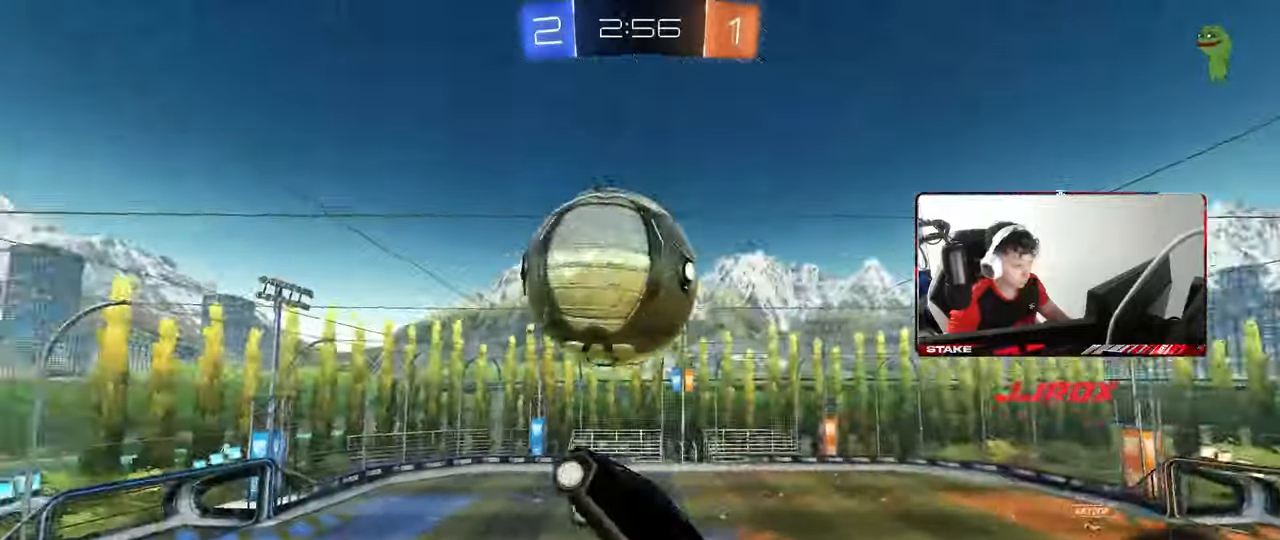
{"keys": ["a", "shift"], "mouse": ["left"], "mouse_move": "still", "events": [[217, "mouse_left", "up"], [217, "s", "down"], [267, "shift", "up"], [300, "mouse_left", "down"], [350, "shift", "down"], [400, "s", "up"]]}
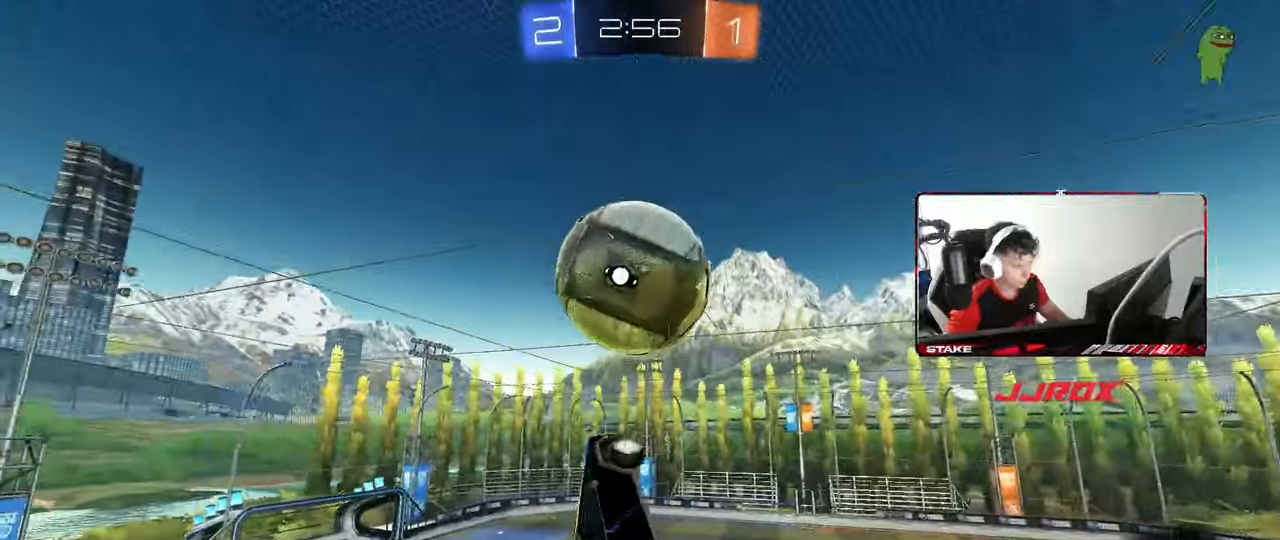
{"keys": [], "mouse": [], "mouse_move": "still", "events": [[33, "shift", "up"], [233, "shift", "down"], [283, "shift", "up"], [317, "mouse_left", "up"], [317, "s", "down"], [367, "s", "up"], [467, "a", "up"]]}
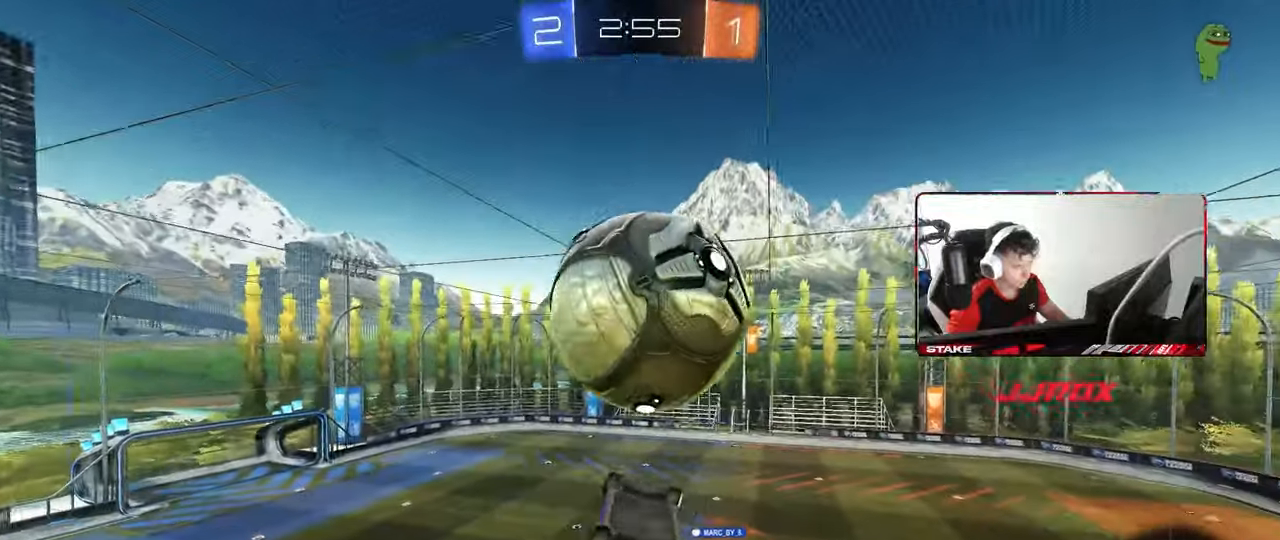
{"keys": ["a", "shift"], "mouse": ["left"], "mouse_move": "still", "events": [[50, "a", "down"], [50, "s", "down"], [333, "shift", "down"], [383, "s", "up"], [483, "mouse_left", "down"]]}
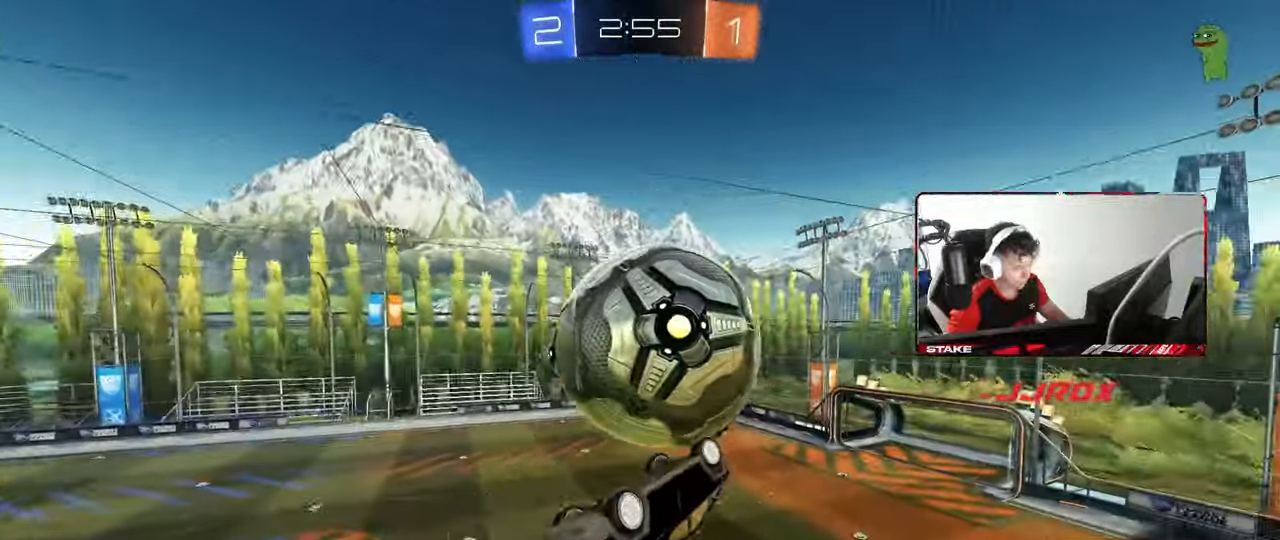
{"keys": ["a", "shift", "w"], "mouse": ["right"], "mouse_move": "still", "events": [[33, "s", "down"], [117, "mouse_left", "up"], [117, "s", "up"], [300, "w", "down"], [450, "w", "up"], [500, "mouse_right", "down"], [500, "w", "down"]]}
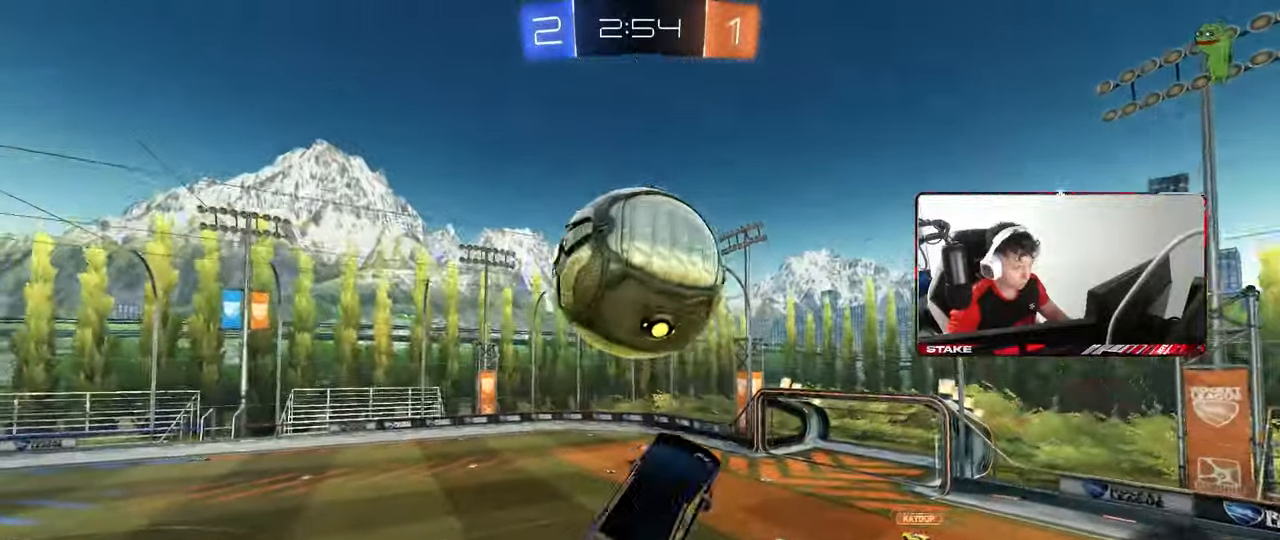
{"keys": ["d", "shift"], "mouse": ["left"], "mouse_move": "down", "events": [[83, "s", "down"], [83, "w", "up"], [183, "mouse_left", "down"], [183, "mouse_right", "up"], [233, "mouse_left", "up"], [283, "d", "down"], [317, "shift", "up"], [367, "a", "up"], [367, "d", "up"], [367, "mouse_left", "down"], [367, "s", "up"], [367, "shift", "down"], [417, "d", "down"]]}
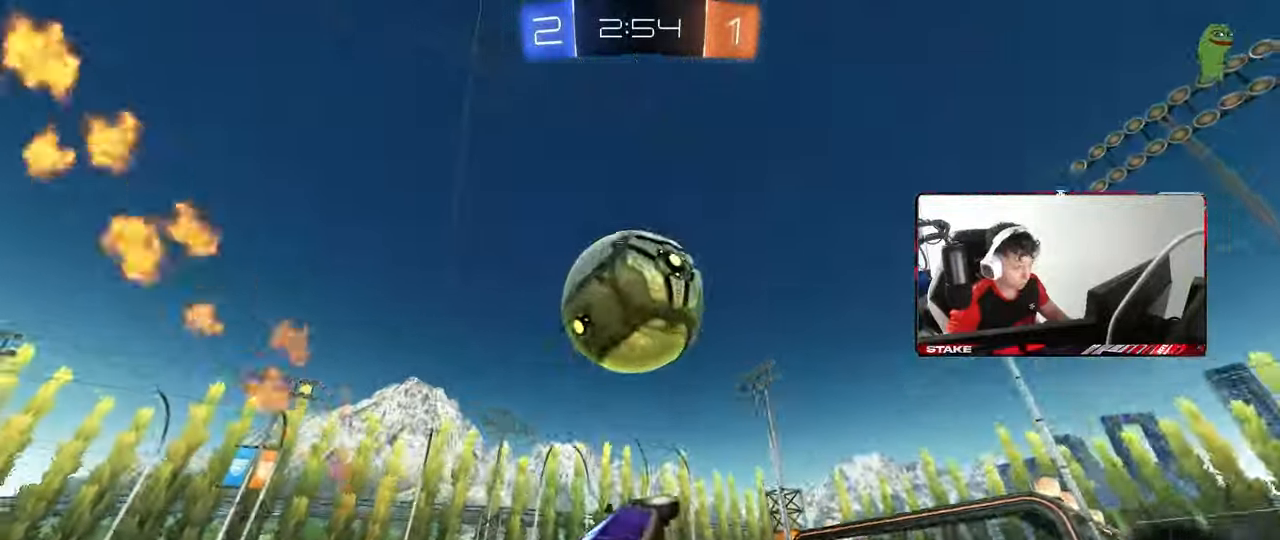
{"keys": ["a", "w"], "mouse": ["left"], "mouse_move": "still", "events": [[150, "w", "down"], [200, "shift", "up"], [283, "d", "up"], [383, "a", "down"]]}
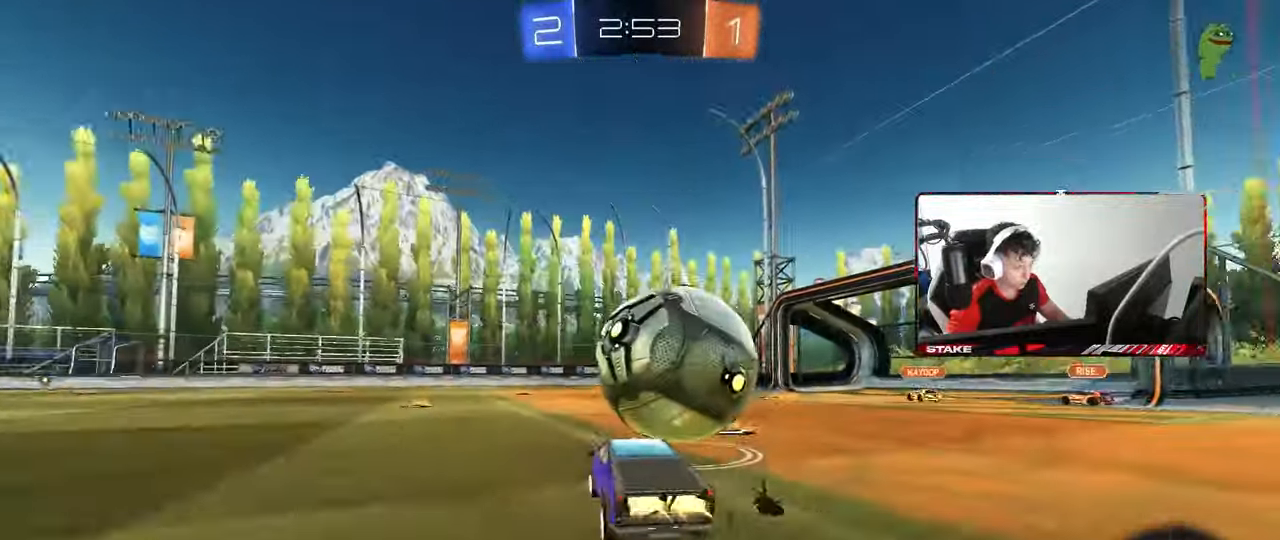
{"keys": ["a", "s", "shift"], "mouse": ["right"], "mouse_move": "still", "events": [[17, "a", "up"], [17, "d", "down"], [167, "d", "up"], [267, "d", "down"], [300, "mouse_right", "down"], [350, "a", "down"], [350, "d", "up"], [350, "shift", "down"], [400, "mouse_right", "up"], [450, "mouse_left", "up"], [450, "mouse_right", "down"], [500, "s", "down"], [500, "w", "up"]]}
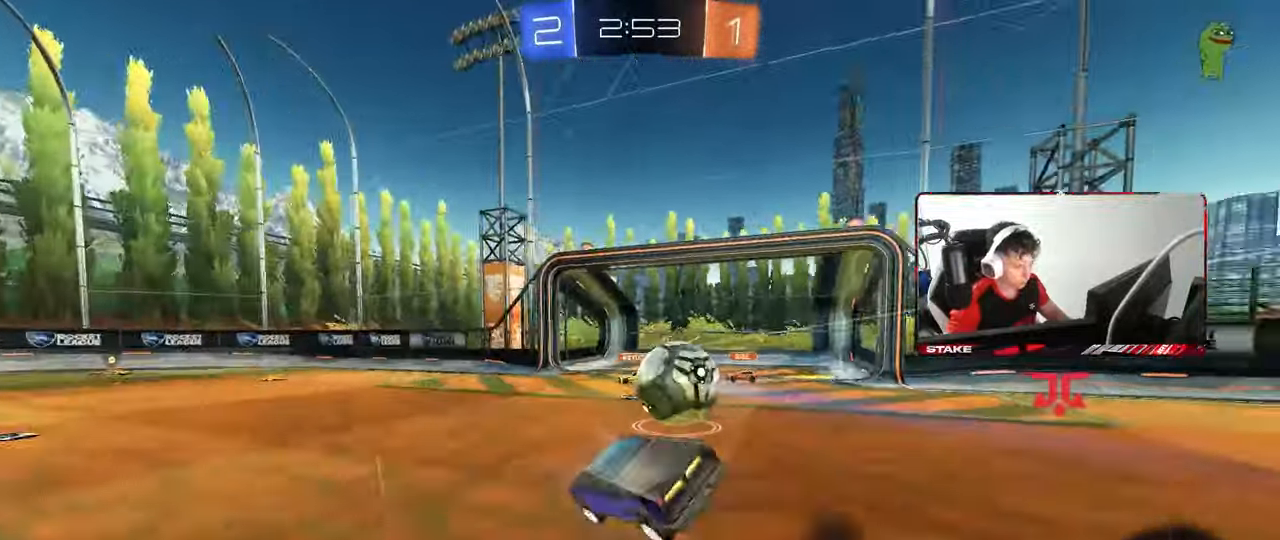
{"keys": ["a", "s", "shift"], "mouse": [], "mouse_move": "still", "events": [[133, "mouse_right", "up"], [367, "s", "up"], [467, "s", "down"]]}
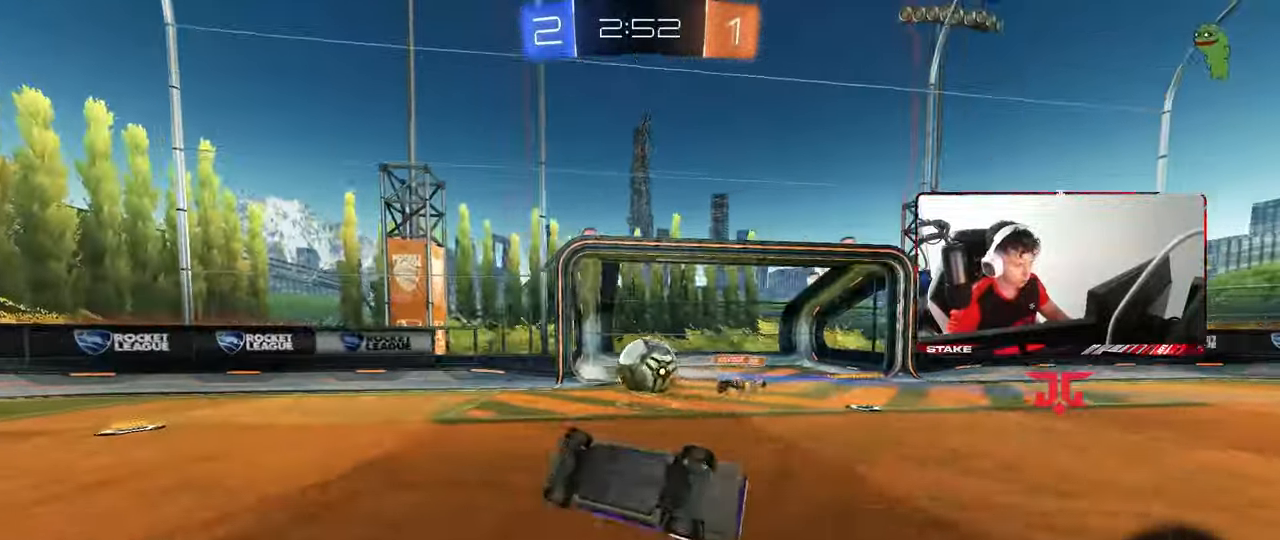
{"keys": ["w"], "mouse": [], "mouse_move": "still", "events": [[100, "space", "down"], [150, "shift", "up"], [200, "s", "up"], [250, "a", "up"], [250, "space", "up"], [433, "w", "down"]]}
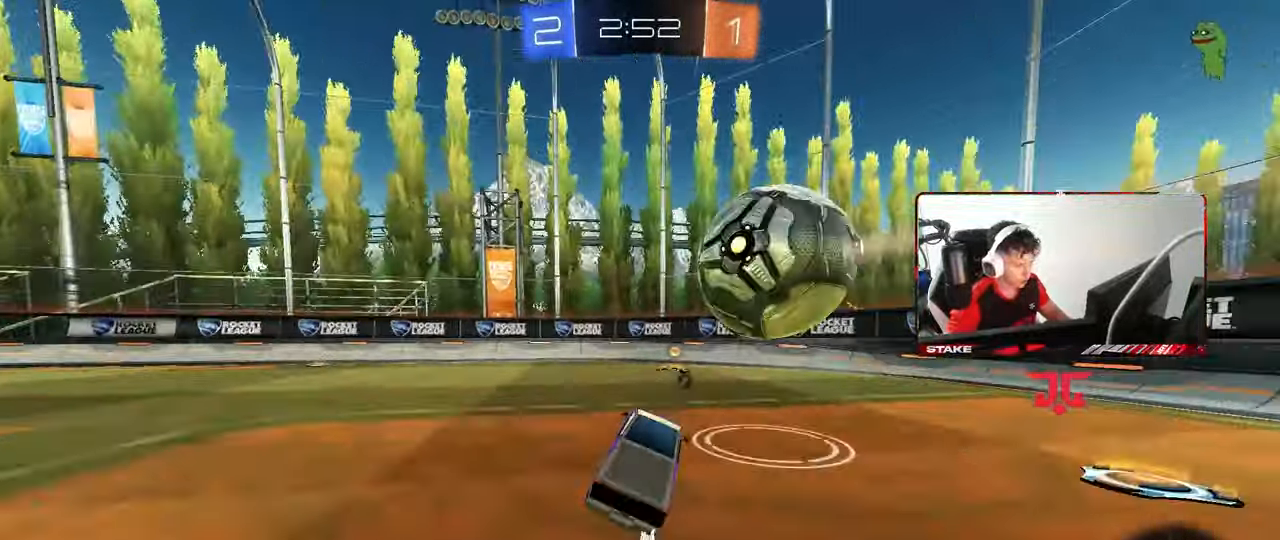
{"keys": ["a", "w"], "mouse": ["left"], "mouse_move": "still", "events": [[117, "space", "down"], [267, "space", "up"], [317, "a", "down"], [317, "shift", "down"], [400, "shift", "up"], [450, "mouse_left", "down"]]}
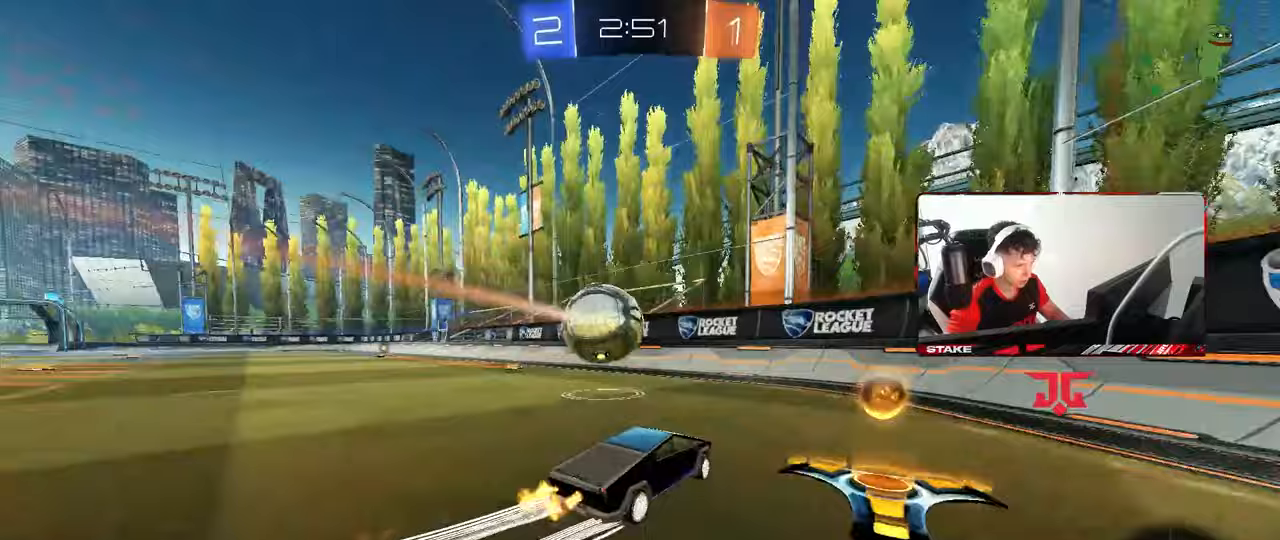
{"keys": ["d", "w"], "mouse": [], "mouse_move": "still", "events": [[133, "a", "up"], [233, "a", "down"], [317, "a", "up"], [317, "mouse_left", "up"], [417, "d", "down"]]}
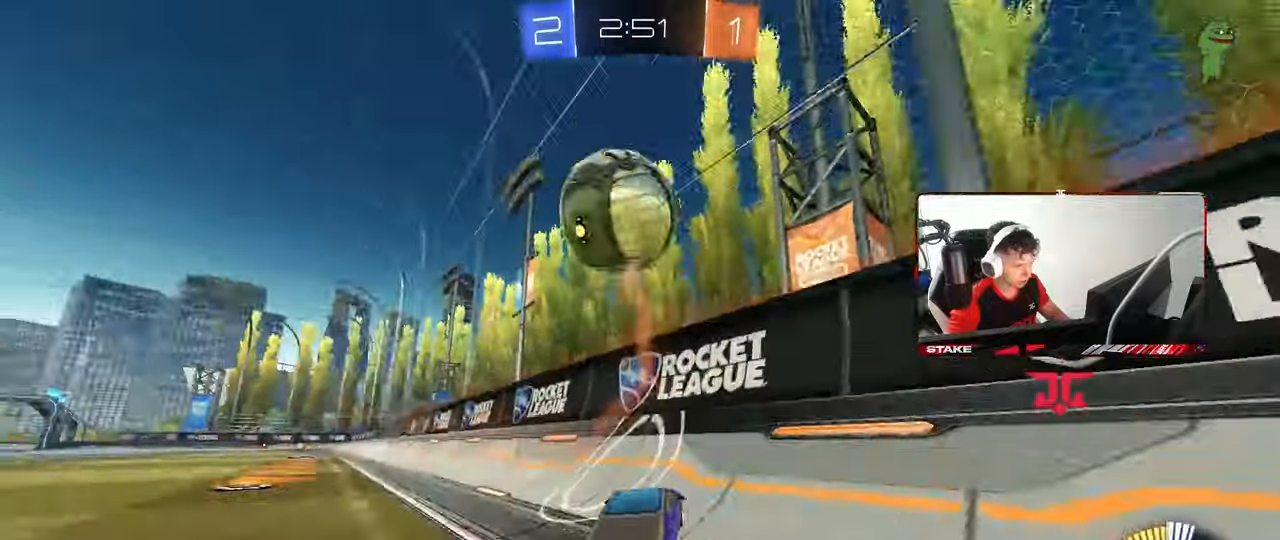
{"keys": ["d", "w"], "mouse": [], "mouse_move": "still", "events": [[17, "d", "up"], [333, "d", "down"]]}
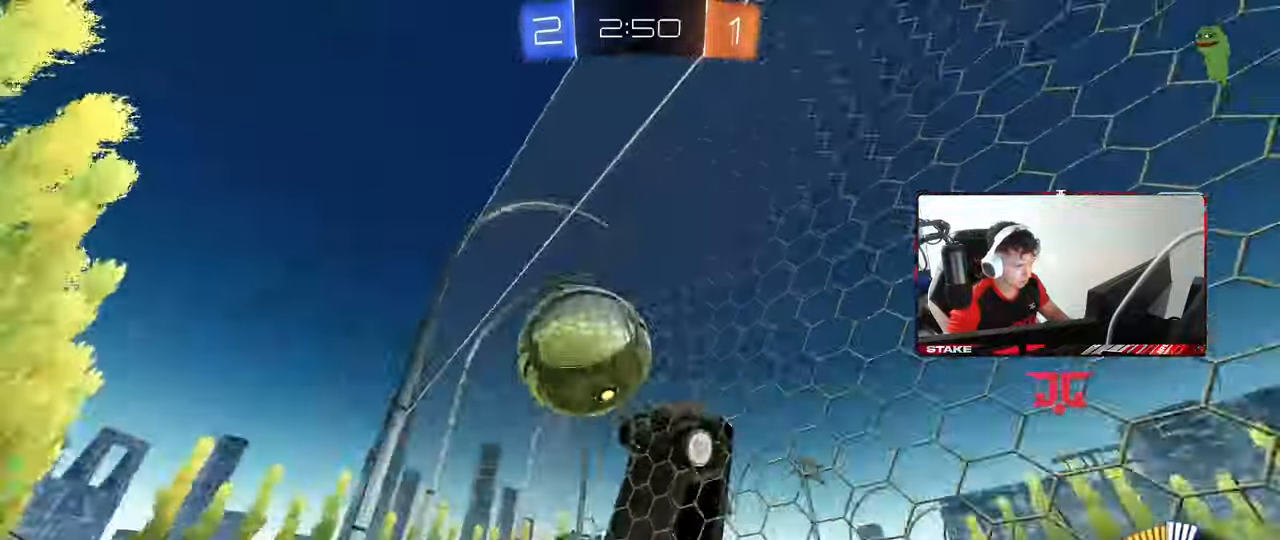
{"keys": ["w"], "mouse": ["left"], "mouse_move": "down", "events": [[17, "s", "down"], [67, "w", "up"], [167, "s", "up"], [300, "w", "down"], [450, "a", "down"], [450, "d", "up"], [450, "mouse_left", "down"], [500, "a", "up"]]}
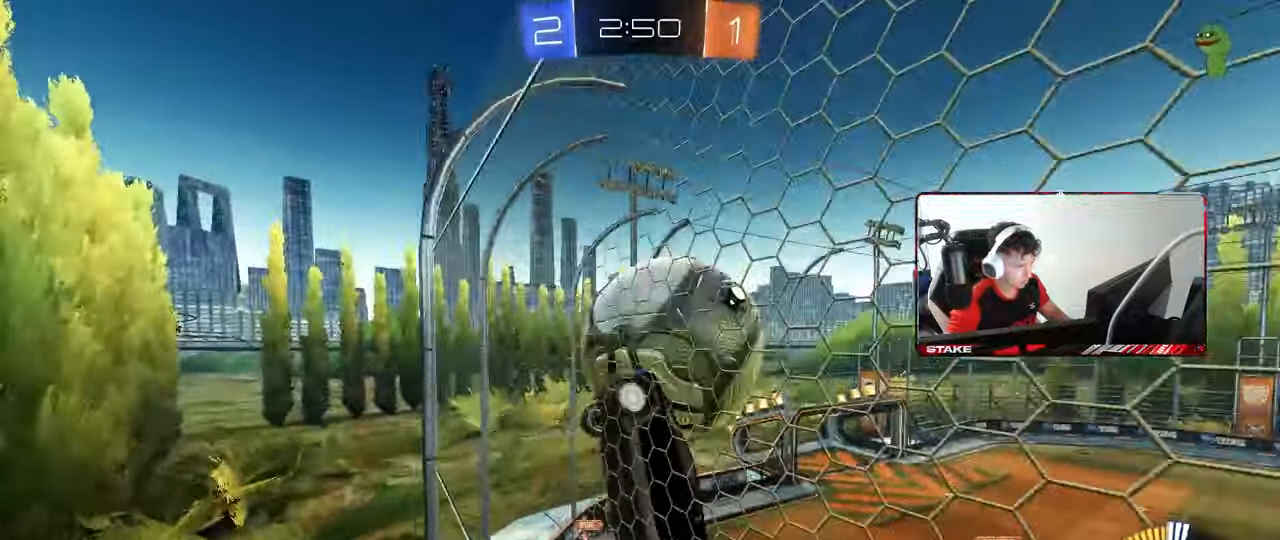
{"keys": ["w"], "mouse": ["left"], "mouse_move": "still", "events": [[50, "d", "down"], [83, "a", "down"], [83, "d", "up"], [317, "a", "up"]]}
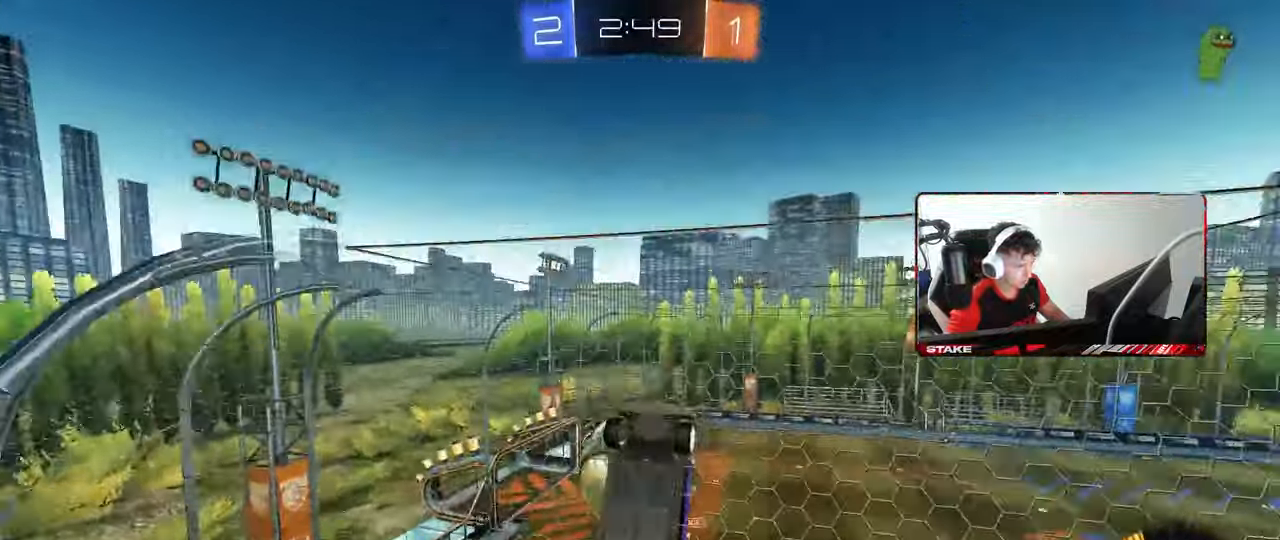
{"keys": ["s"], "mouse": [], "mouse_move": "still", "events": [[17, "mouse_left", "up"], [100, "d", "down"], [100, "mouse_left", "down"], [250, "d", "up"], [250, "mouse_left", "up"], [433, "s", "down"], [433, "w", "up"]]}
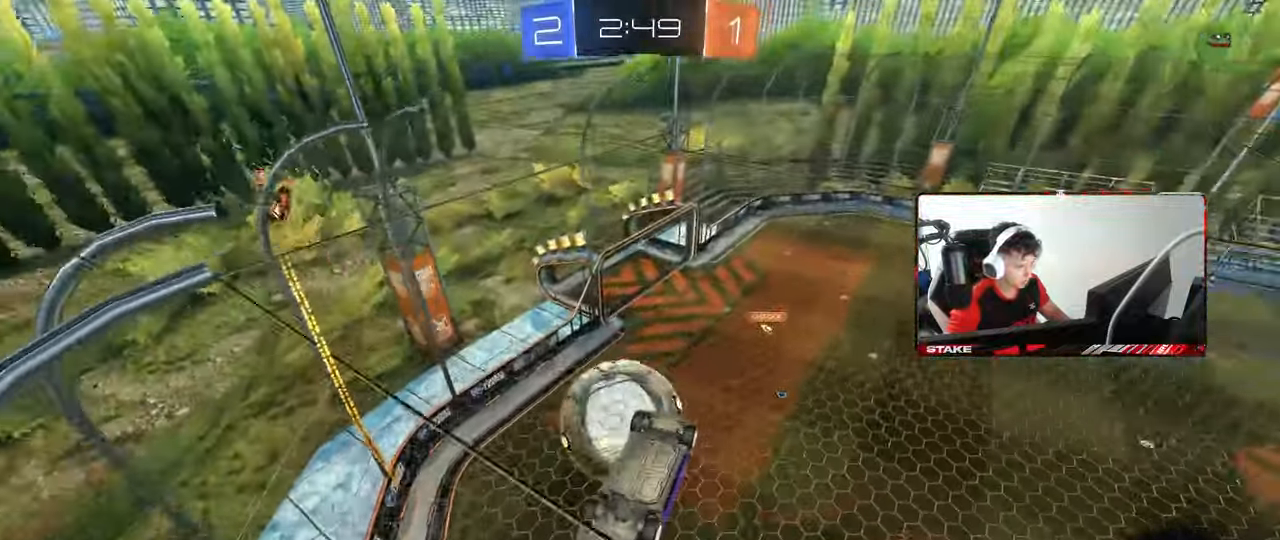
{"keys": ["d", "w"], "mouse": [], "mouse_move": "still", "events": [[167, "s", "up"], [300, "d", "down"], [400, "d", "up"], [450, "d", "down"], [500, "w", "down"]]}
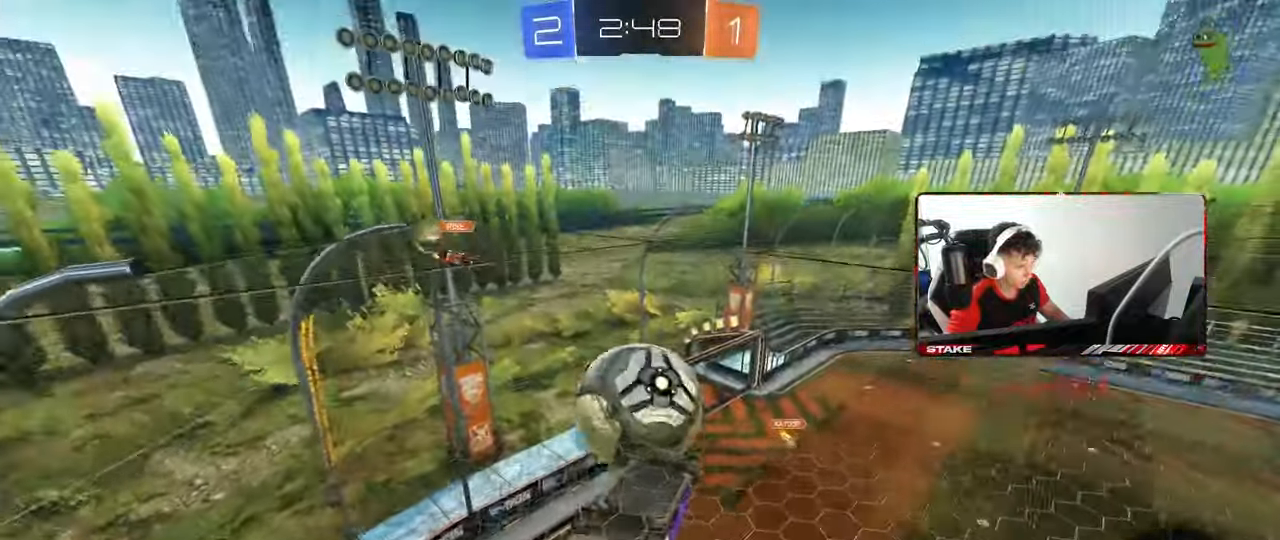
{"keys": ["a", "shift"], "mouse": ["left"], "mouse_move": "still", "events": [[50, "d", "up"], [83, "a", "down"], [83, "mouse_left", "down"], [133, "w", "up"], [183, "shift", "down"], [233, "mouse_left", "up"], [367, "mouse_left", "down"]]}
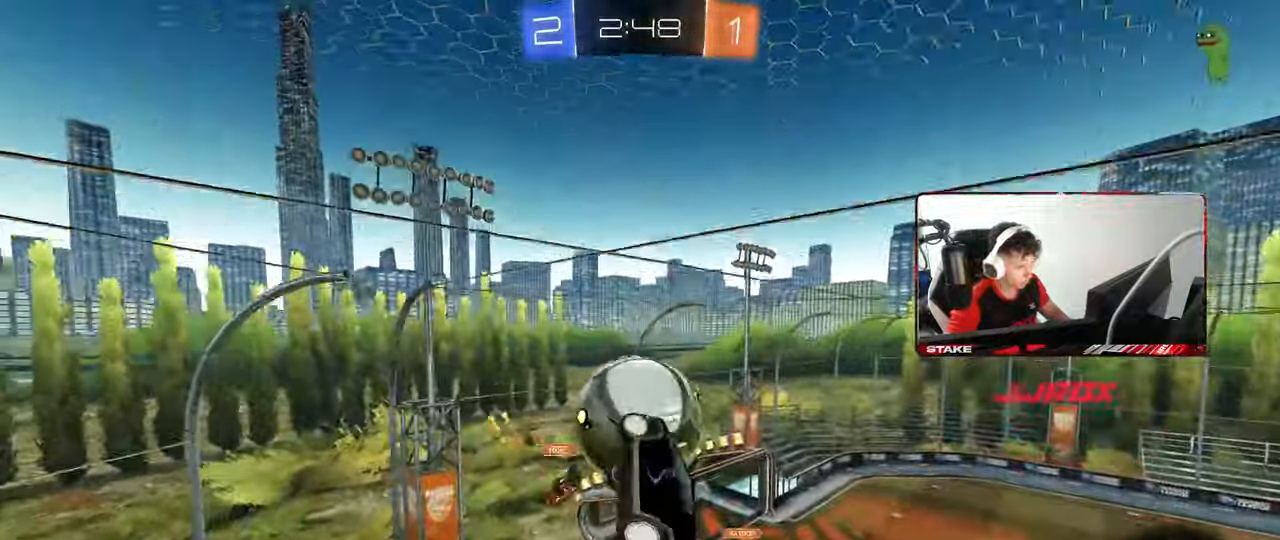
{"keys": ["d"], "mouse": [], "mouse_move": "still", "events": [[17, "s", "down"], [100, "mouse_left", "up"], [133, "a", "up"], [150, "s", "up"], [150, "shift", "up"], [250, "w", "down"], [283, "d", "down"], [333, "w", "up"], [383, "d", "up"], [483, "d", "down"]]}